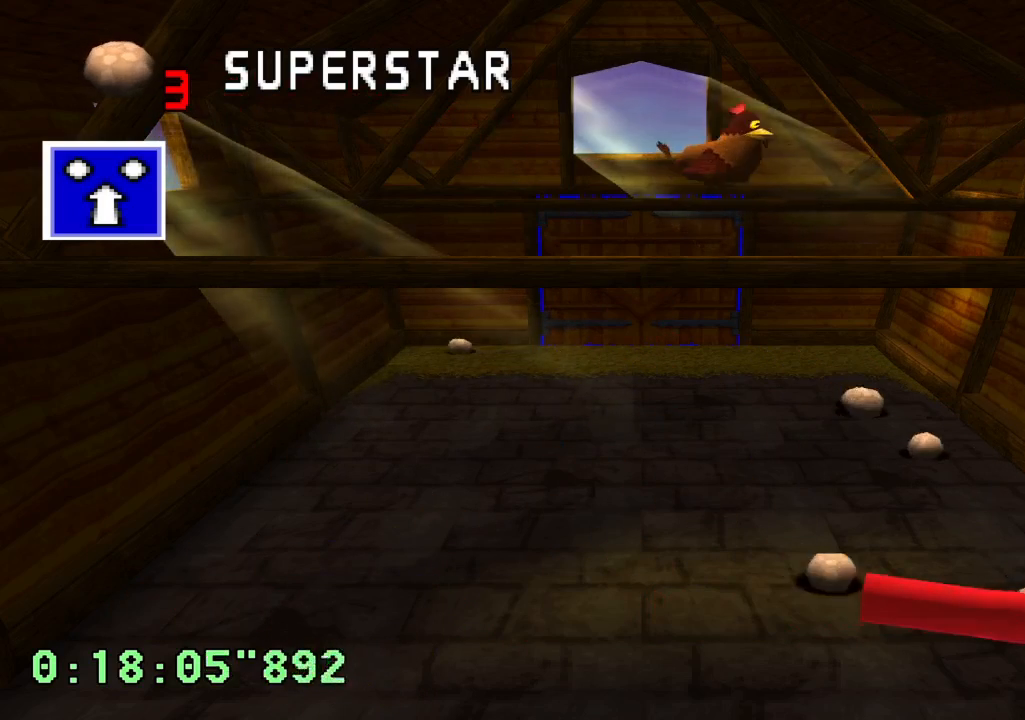
Gameplay with a controller (PlayStation layout); each line is a JSON object with the inputs held at the frame after it. "events" lists button and stick changes between this image and that frame as [ms after this image, input, new state], when the widget could be followed in between. Not read: L3 R3.
{"buttons": [], "left_stick": "center", "right_stick": "center", "events": [[50, "DPAD_LEFT", "up"], [150, "DPAD_RIGHT", "down"], [283, "DPAD_RIGHT", "up"], [283, "R1", "up"], [300, "R2", "up"]]}
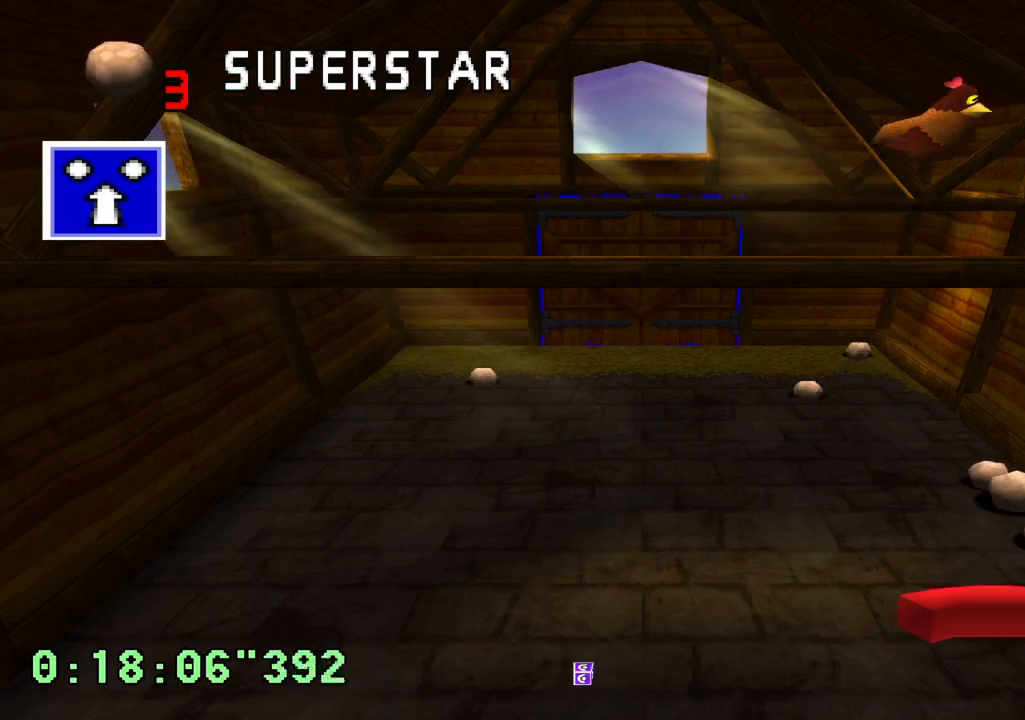
{"buttons": ["L2"], "left_stick": "center", "right_stick": "center", "events": [[83, "DPAD_RIGHT", "down"], [133, "L2", "down"], [167, "DPAD_RIGHT", "up"]]}
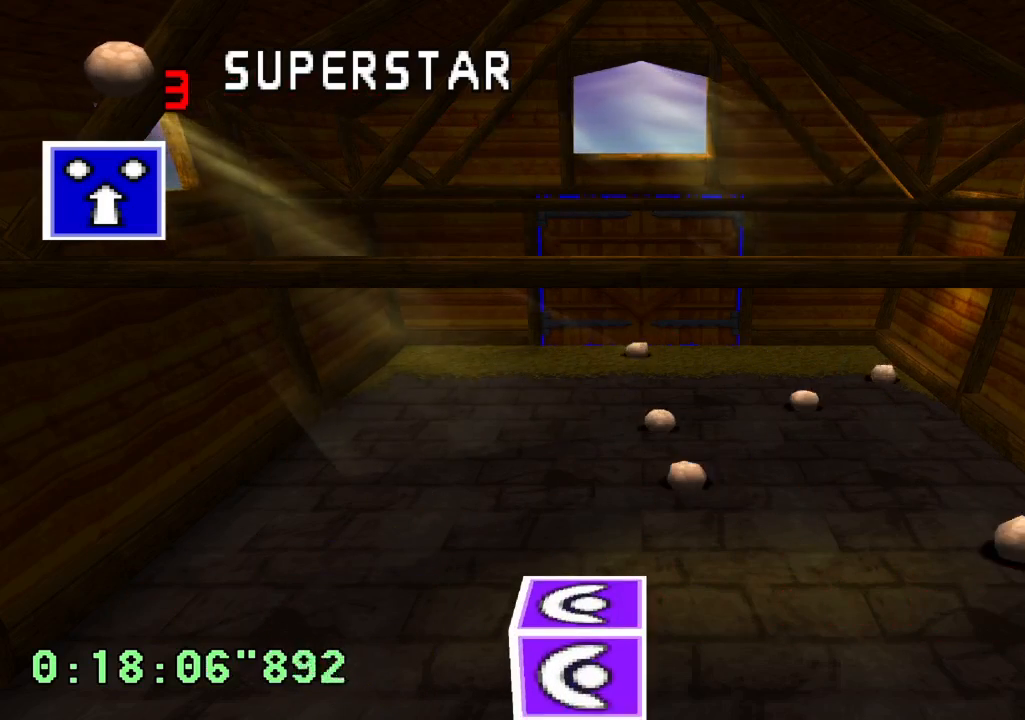
{"buttons": [], "left_stick": "center", "right_stick": "center", "events": [[33, "DPAD_LEFT", "down"], [183, "DPAD_LEFT", "up"], [267, "L2", "up"]]}
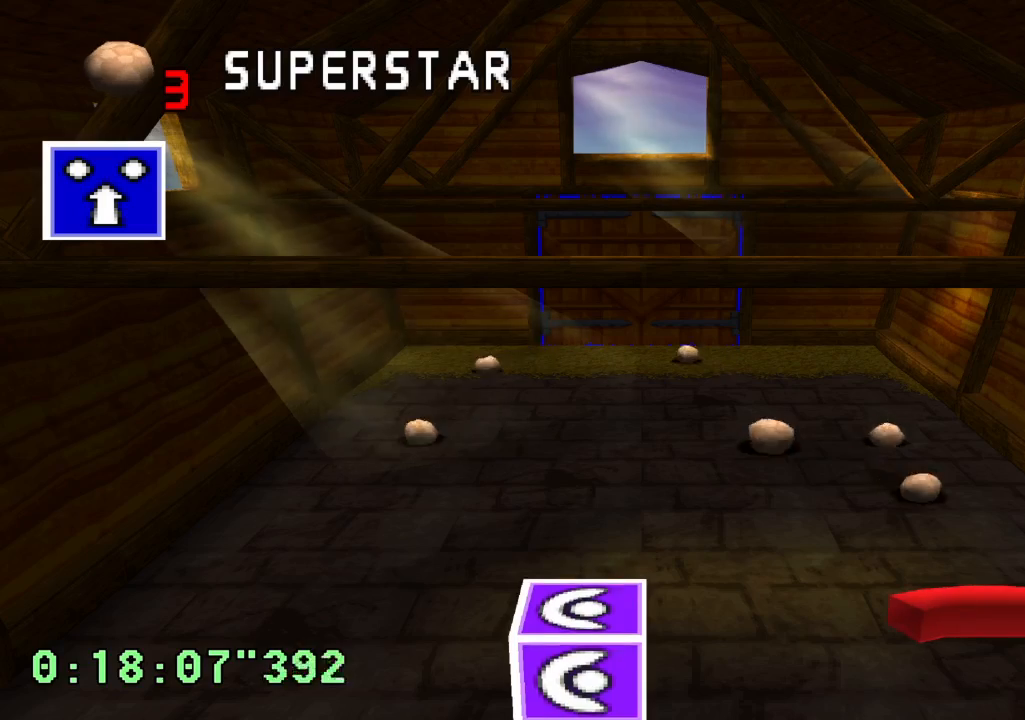
{"buttons": ["DPAD_LEFT"], "left_stick": "center", "right_stick": "center", "events": [[467, "DPAD_LEFT", "down"]]}
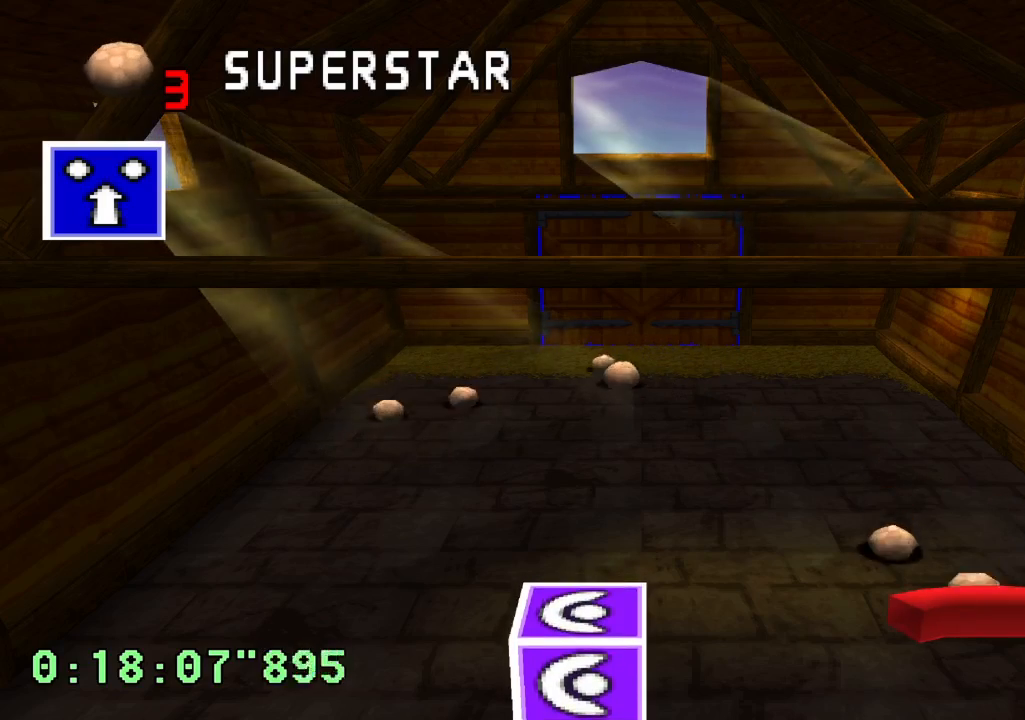
{"buttons": [], "left_stick": "center", "right_stick": "center", "events": [[117, "DPAD_LEFT", "up"], [233, "DPAD_LEFT", "down"], [400, "DPAD_LEFT", "up"]]}
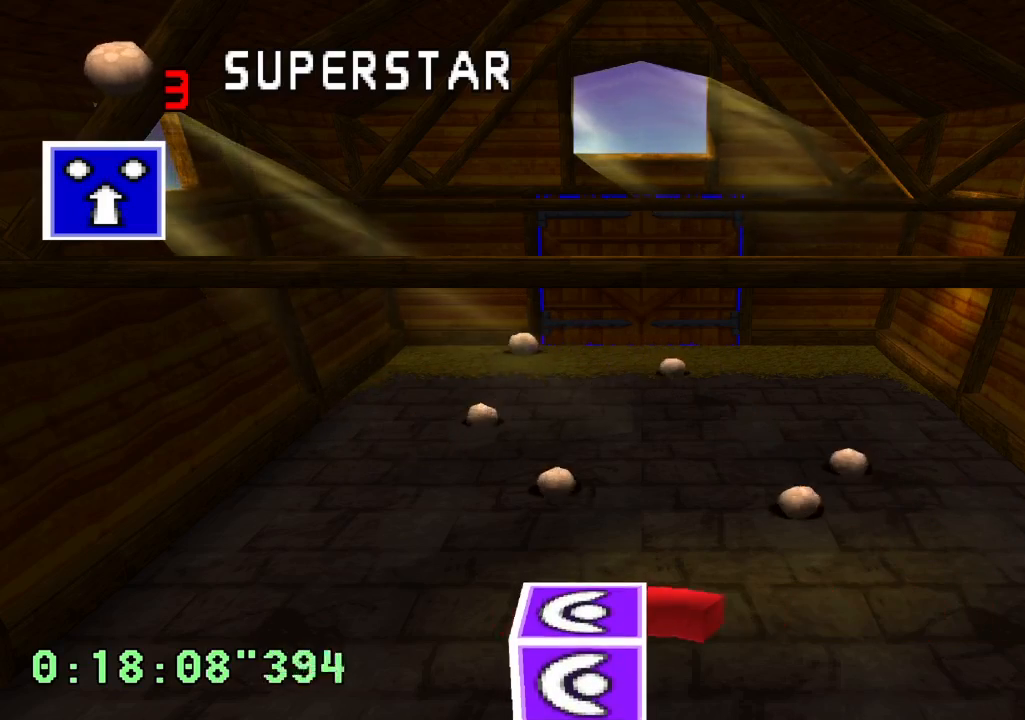
{"buttons": ["R2", "DPAD_LEFT"], "left_stick": "center", "right_stick": "center", "events": [[183, "DPAD_RIGHT", "down"], [267, "R2", "down"], [383, "DPAD_RIGHT", "up"], [467, "DPAD_LEFT", "down"]]}
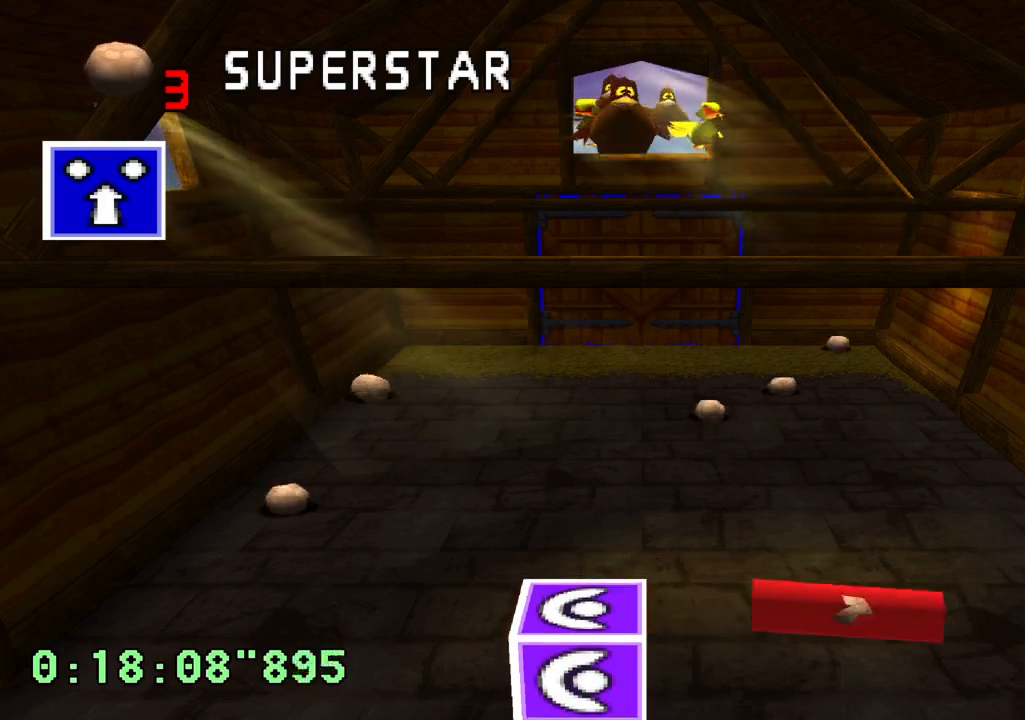
{"buttons": ["L2"], "left_stick": "center", "right_stick": "center", "events": [[100, "R2", "up"], [150, "L2", "down"], [233, "DPAD_UP", "down"], [417, "DPAD_UP", "up"], [483, "DPAD_LEFT", "up"]]}
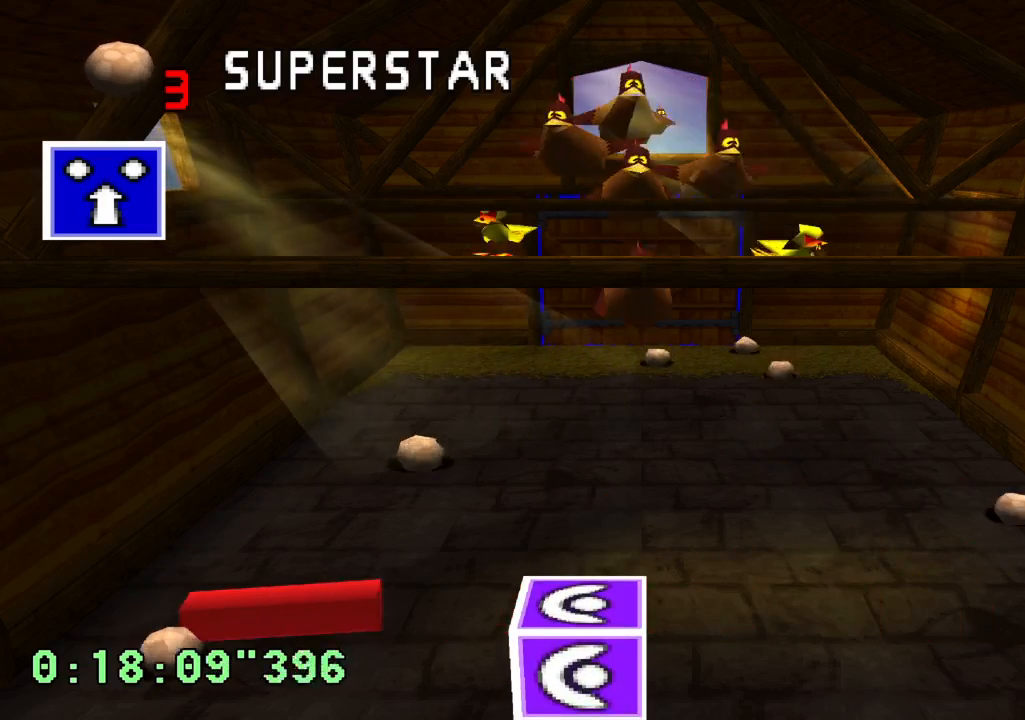
{"buttons": ["R2", "DPAD_RIGHT"], "left_stick": "center", "right_stick": "center", "events": [[83, "DPAD_RIGHT", "down"], [150, "L2", "up"], [267, "R2", "down"], [333, "DPAD_RIGHT", "up"], [467, "DPAD_RIGHT", "down"]]}
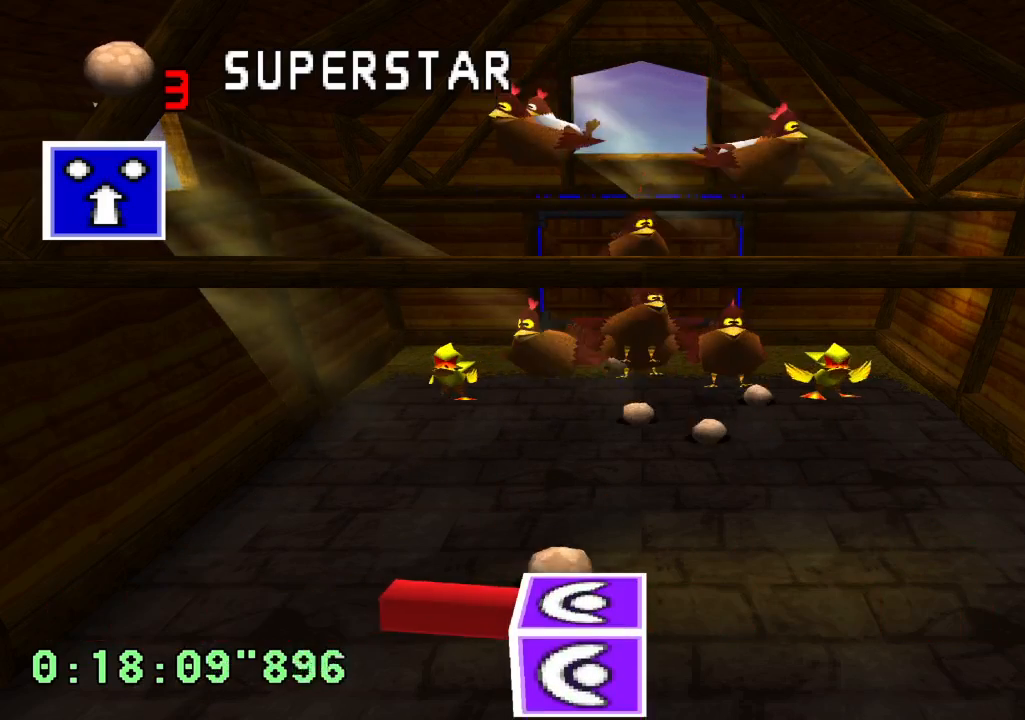
{"buttons": ["DPAD_LEFT"], "left_stick": "center", "right_stick": "center", "events": [[133, "DPAD_RIGHT", "up"], [300, "DPAD_LEFT", "down"], [333, "R2", "up"]]}
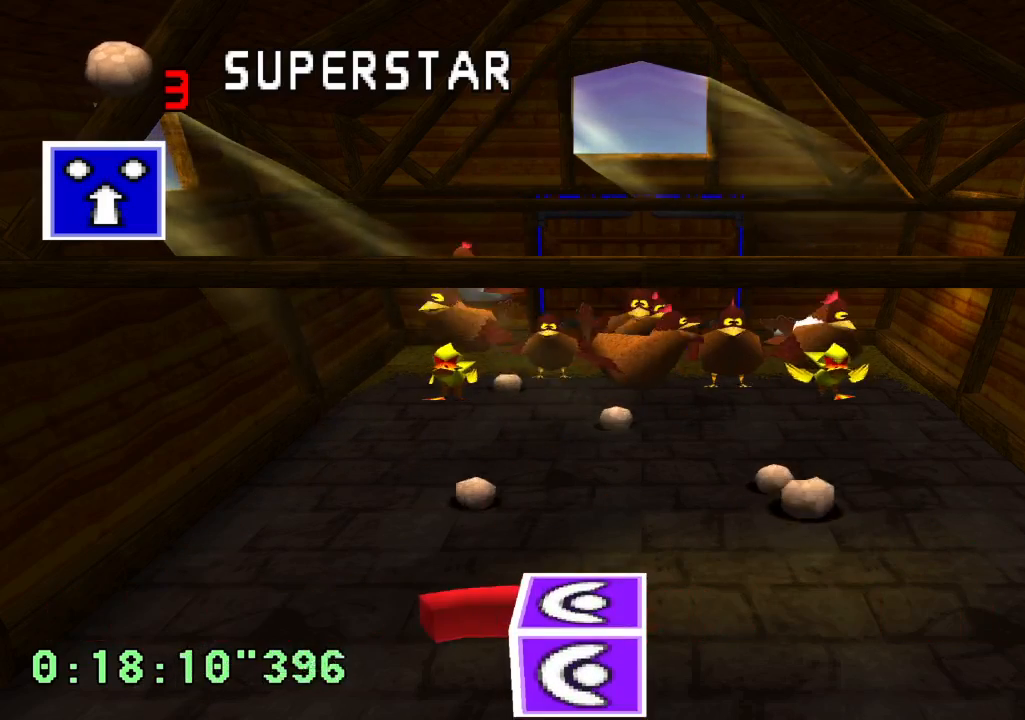
{"buttons": [], "left_stick": "center", "right_stick": "center", "events": [[33, "DPAD_LEFT", "up"], [350, "DPAD_RIGHT", "down"], [483, "DPAD_RIGHT", "up"]]}
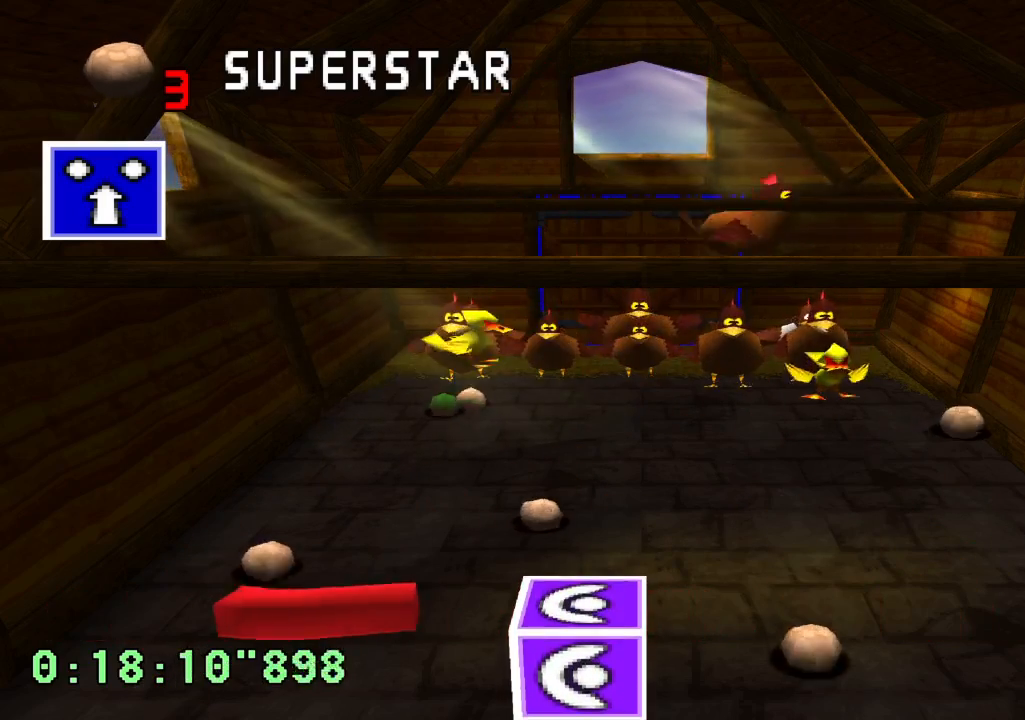
{"buttons": ["DPAD_RIGHT"], "left_stick": "center", "right_stick": "center", "events": [[67, "DPAD_RIGHT", "down"], [150, "DPAD_RIGHT", "up"], [483, "DPAD_RIGHT", "down"]]}
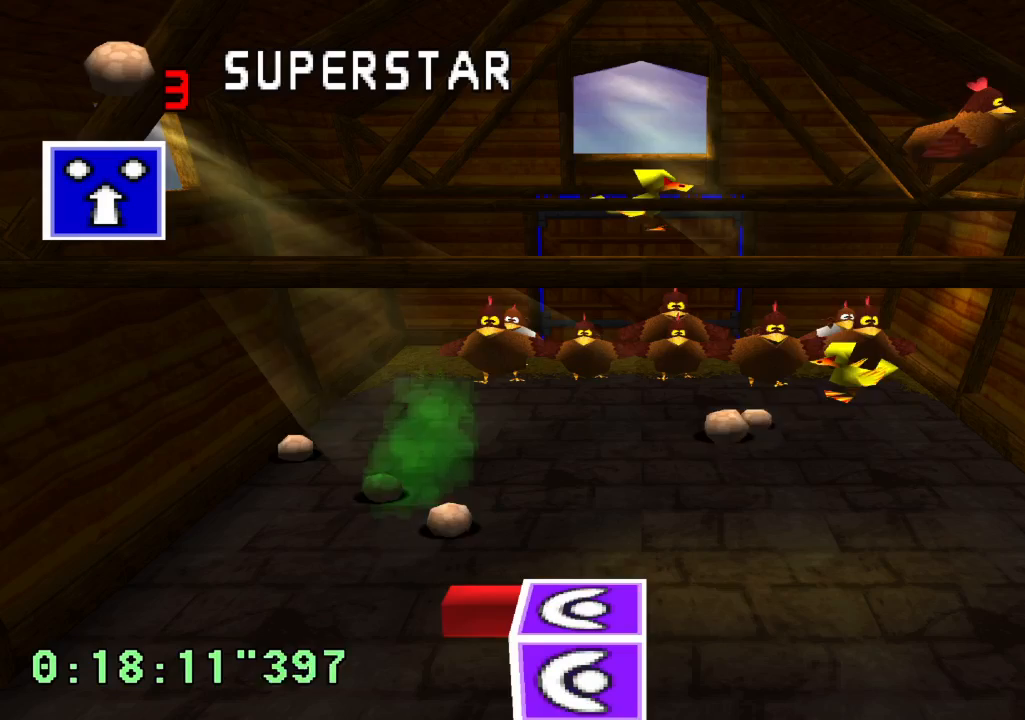
{"buttons": ["DPAD_LEFT"], "left_stick": "center", "right_stick": "center", "events": [[133, "DPAD_RIGHT", "up"], [433, "DPAD_LEFT", "down"]]}
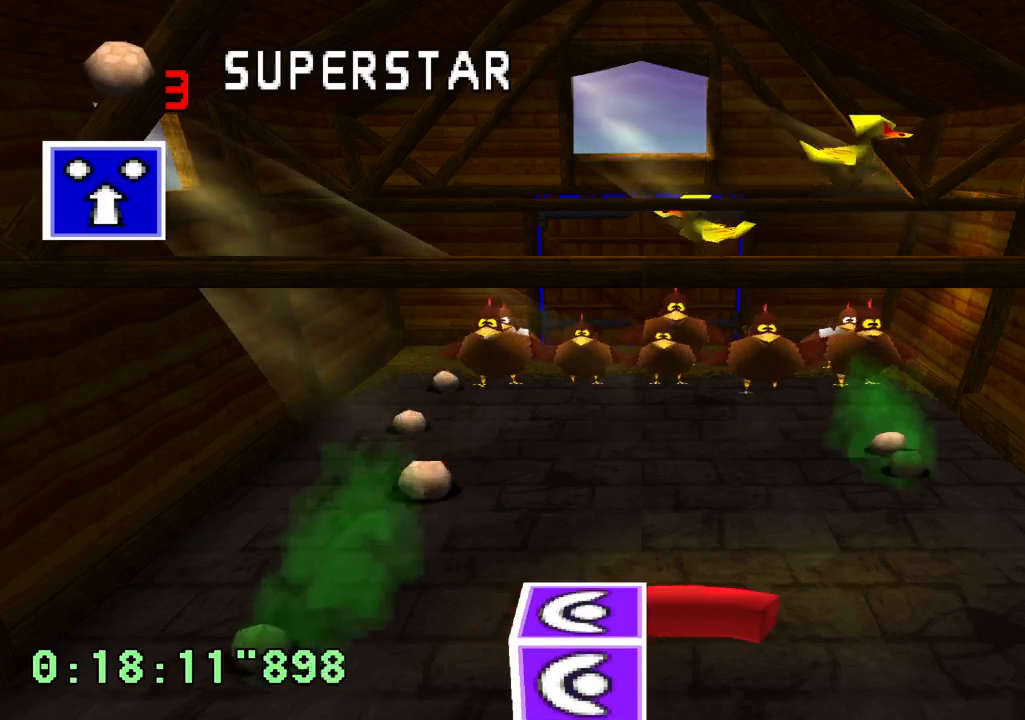
{"buttons": [], "left_stick": "center", "right_stick": "center", "events": [[167, "DPAD_LEFT", "up"], [400, "DPAD_RIGHT", "down"], [500, "DPAD_RIGHT", "up"]]}
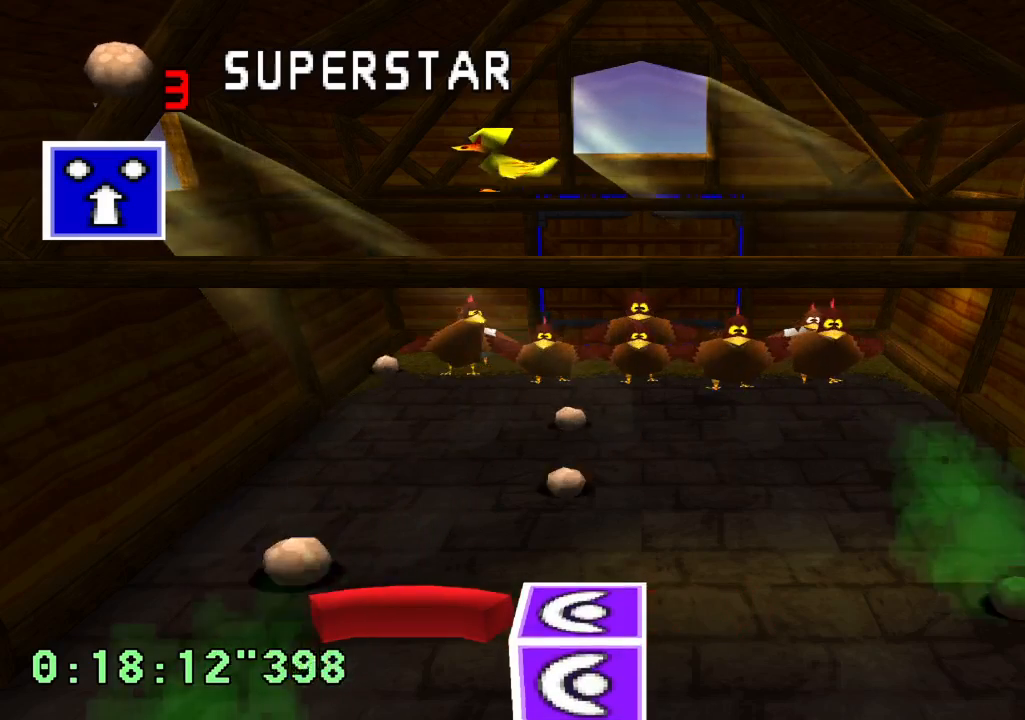
{"buttons": [], "left_stick": "center", "right_stick": "center", "events": [[200, "DPAD_LEFT", "down"], [417, "DPAD_LEFT", "up"]]}
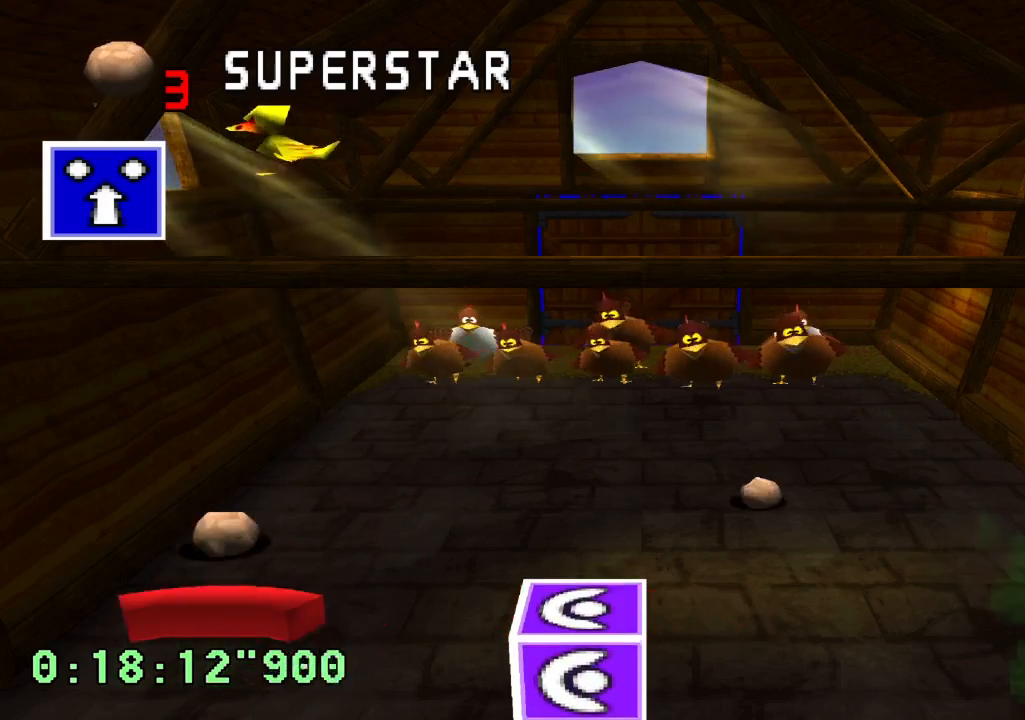
{"buttons": ["DPAD_RIGHT"], "left_stick": "center", "right_stick": "center", "events": [[33, "DPAD_RIGHT", "down"]]}
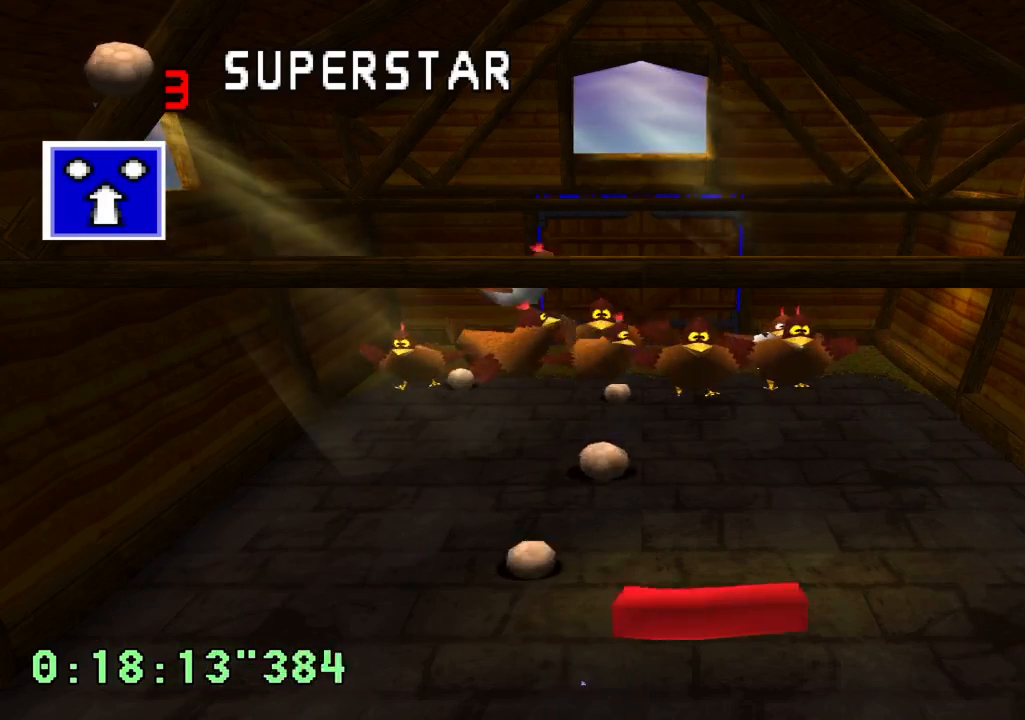
{"buttons": ["DPAD_LEFT"], "left_stick": "center", "right_stick": "center", "events": [[83, "DPAD_RIGHT", "up"], [200, "DPAD_LEFT", "down"], [333, "DPAD_LEFT", "up"], [483, "DPAD_LEFT", "down"]]}
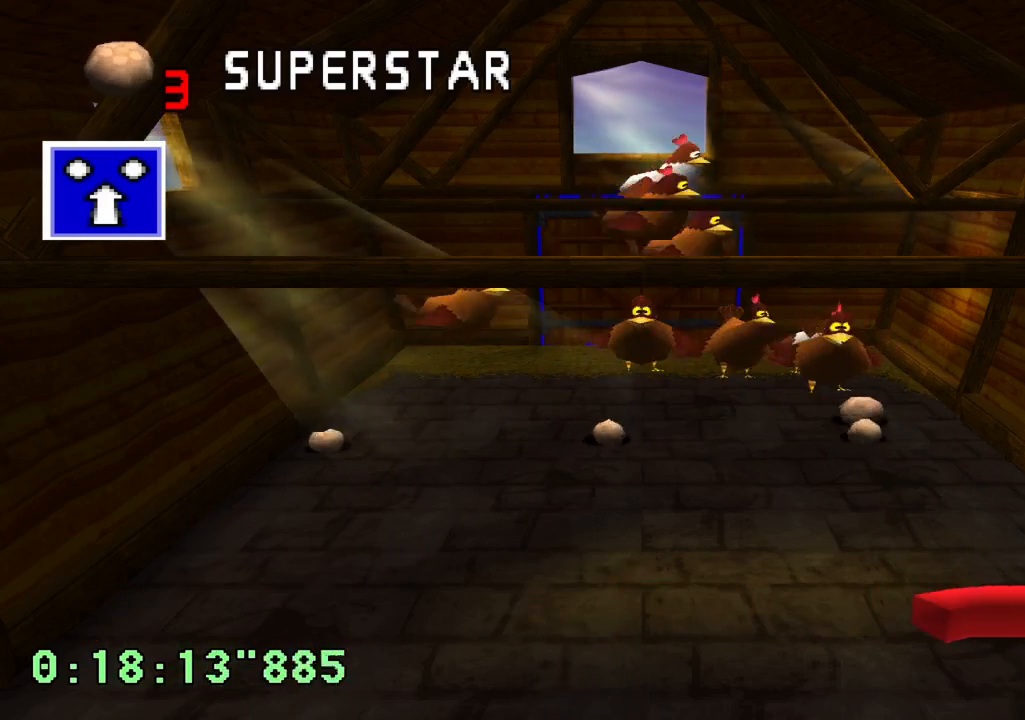
{"buttons": [], "left_stick": "center", "right_stick": "center", "events": [[500, "DPAD_LEFT", "up"]]}
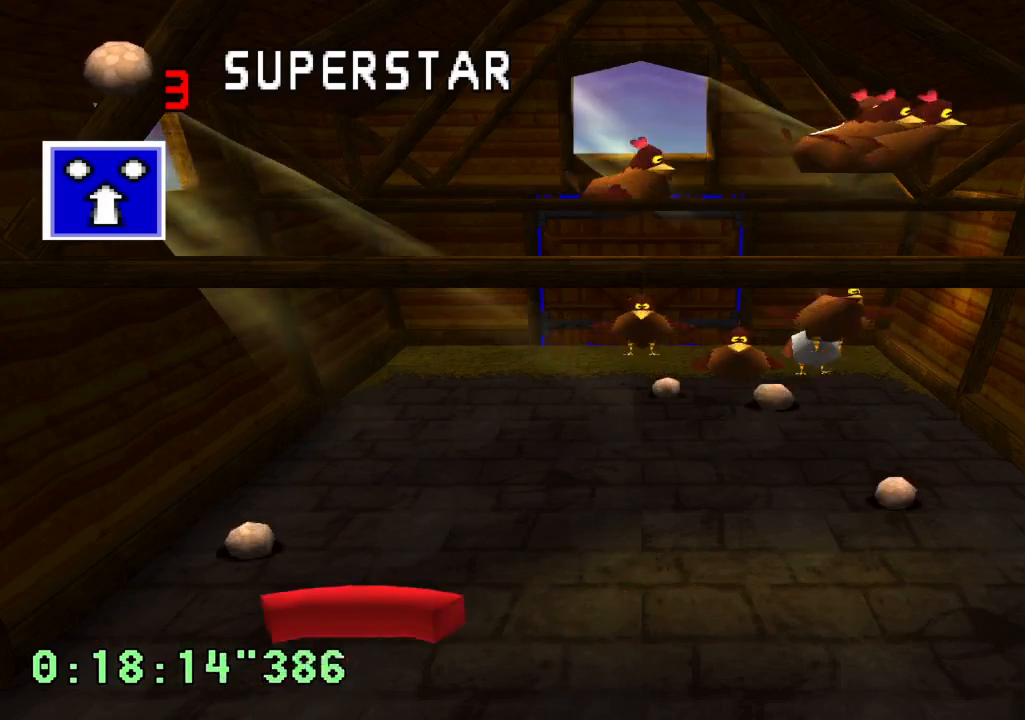
{"buttons": [], "left_stick": "center", "right_stick": "center", "events": [[50, "DPAD_RIGHT", "down"], [283, "DPAD_RIGHT", "up"]]}
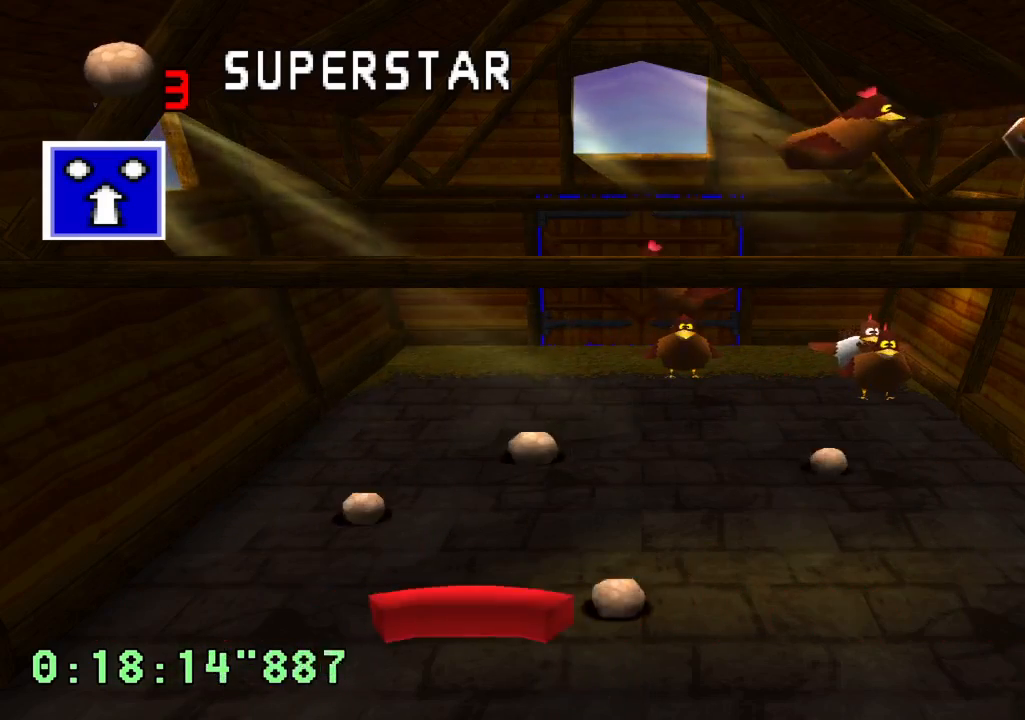
{"buttons": [], "left_stick": "center", "right_stick": "center", "events": [[200, "DPAD_LEFT", "down"], [400, "DPAD_LEFT", "up"]]}
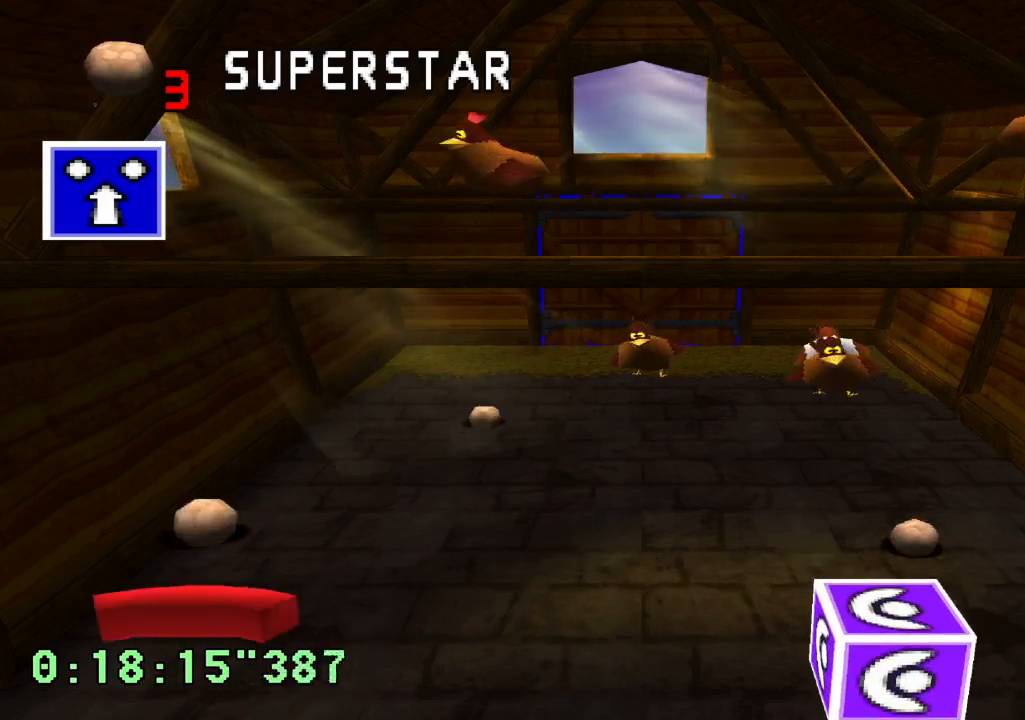
{"buttons": [], "left_stick": "center", "right_stick": "center", "events": [[100, "DPAD_RIGHT", "down"], [467, "DPAD_RIGHT", "up"]]}
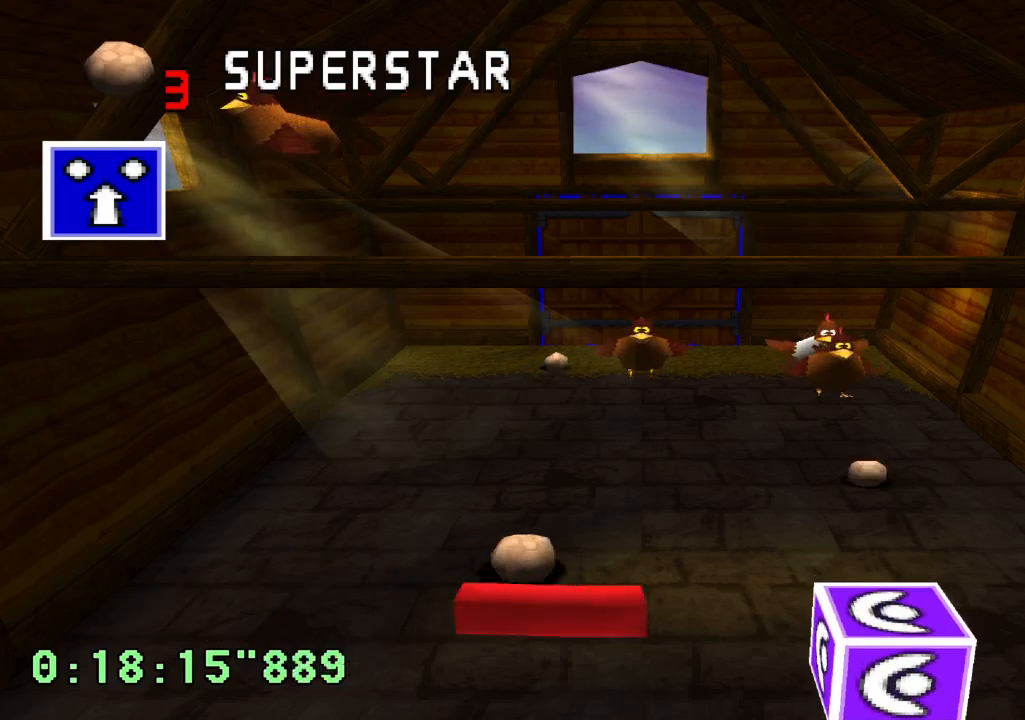
{"buttons": [], "left_stick": "center", "right_stick": "center", "events": []}
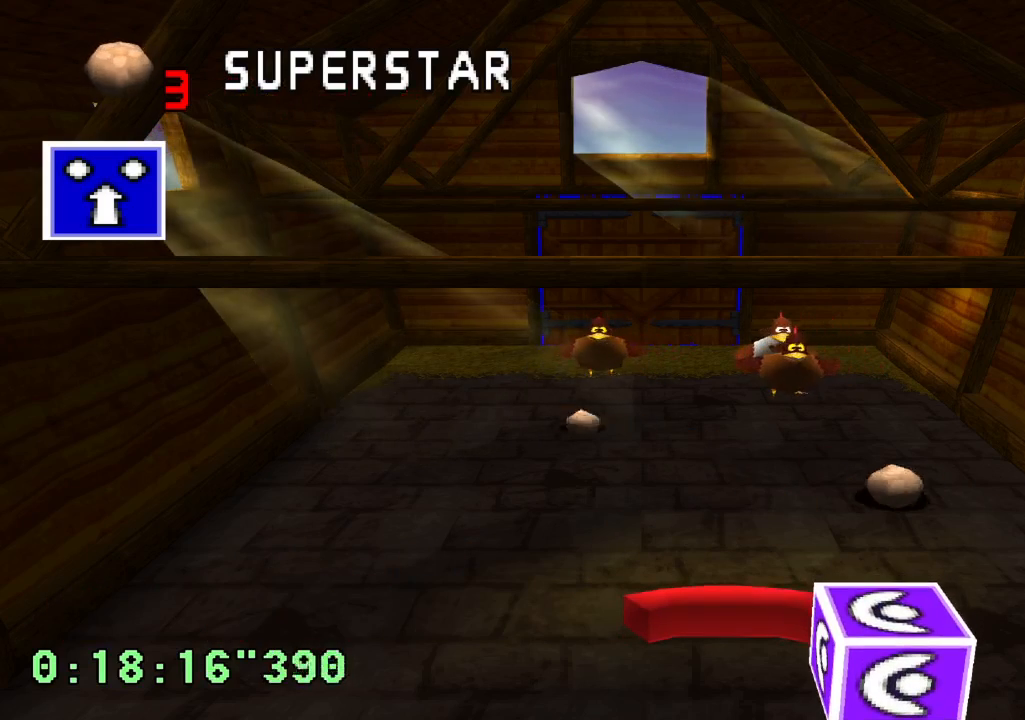
{"buttons": [], "left_stick": "center", "right_stick": "center", "events": []}
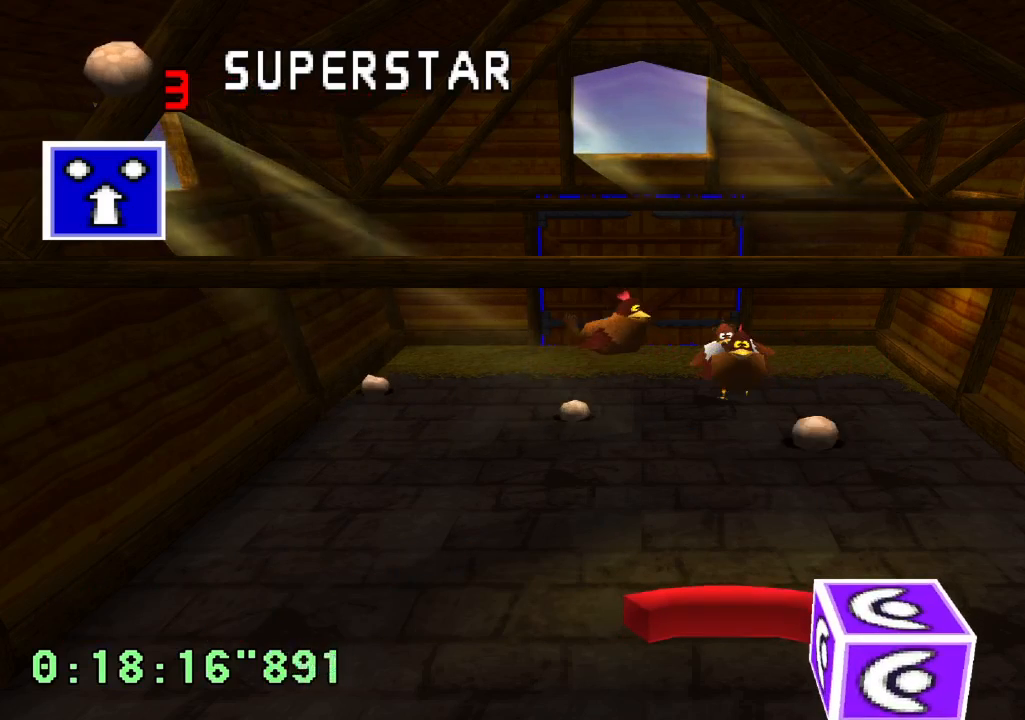
{"buttons": [], "left_stick": "center", "right_stick": "center", "events": [[133, "DPAD_LEFT", "down"], [300, "DPAD_LEFT", "up"]]}
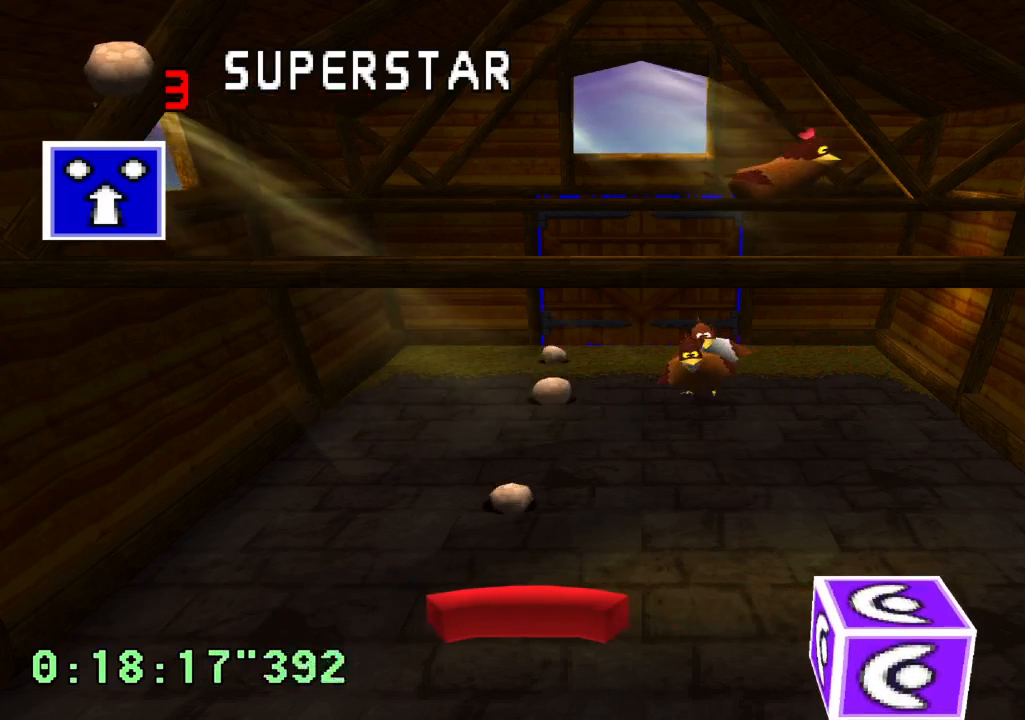
{"buttons": [], "left_stick": "center", "right_stick": "center", "events": [[133, "DPAD_LEFT", "down"], [283, "DPAD_LEFT", "up"]]}
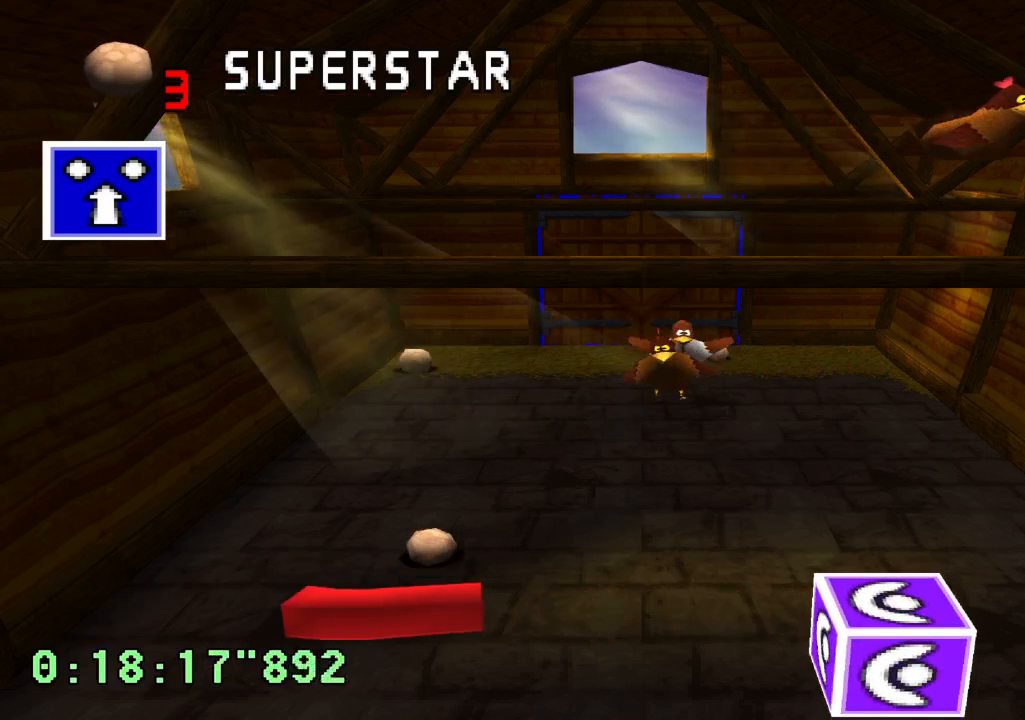
{"buttons": [], "left_stick": "center", "right_stick": "center", "events": []}
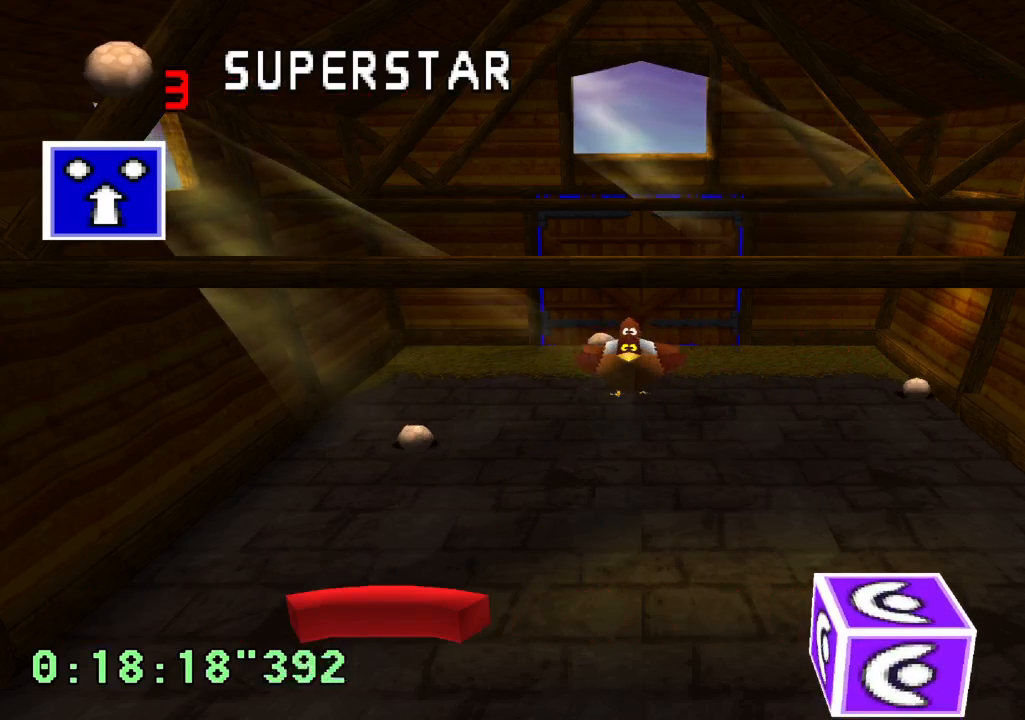
{"buttons": [], "left_stick": "center", "right_stick": "center", "events": [[367, "DPAD_RIGHT", "down"], [483, "DPAD_RIGHT", "up"]]}
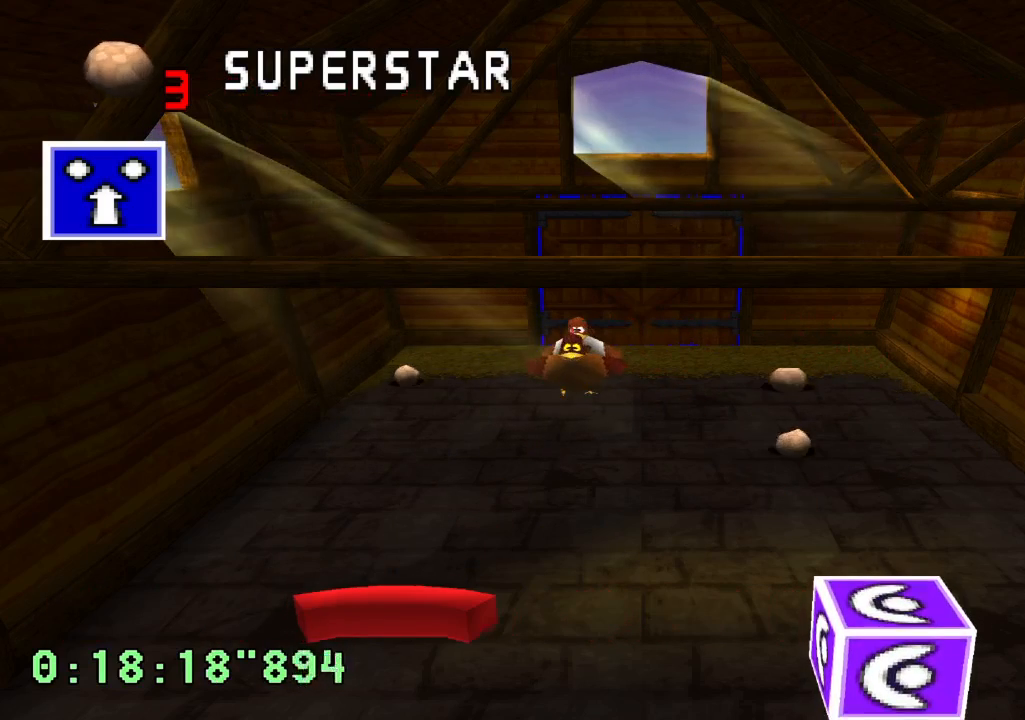
{"buttons": [], "left_stick": "center", "right_stick": "center", "events": []}
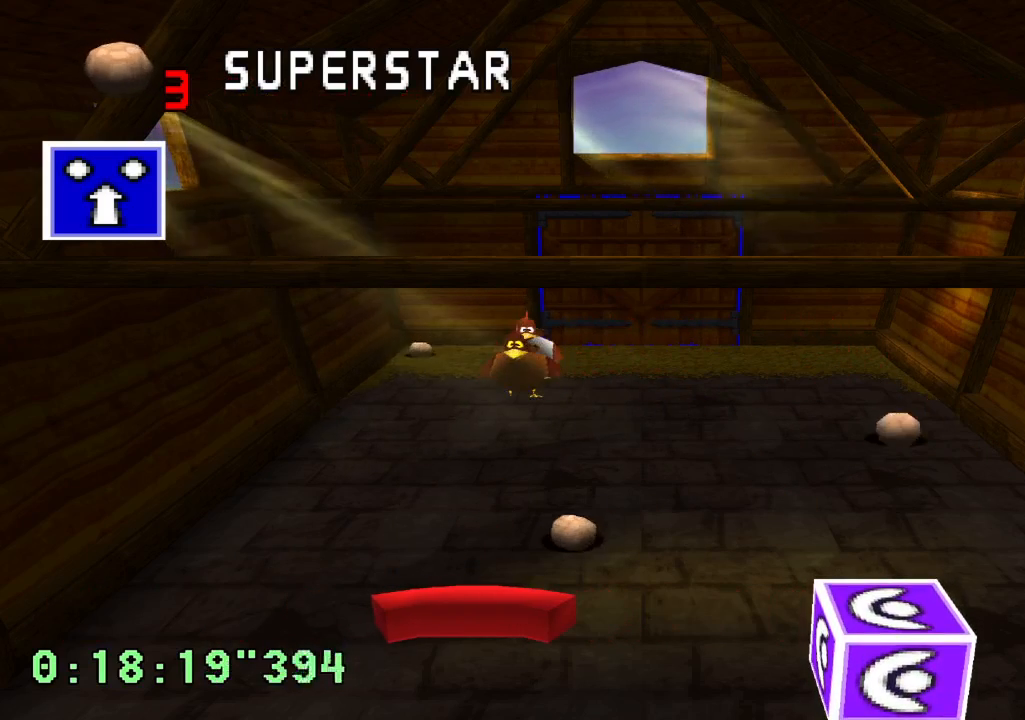
{"buttons": [], "left_stick": "center", "right_stick": "center", "events": [[67, "DPAD_LEFT", "down"], [150, "DPAD_LEFT", "up"], [283, "DPAD_RIGHT", "down"], [383, "DPAD_RIGHT", "up"]]}
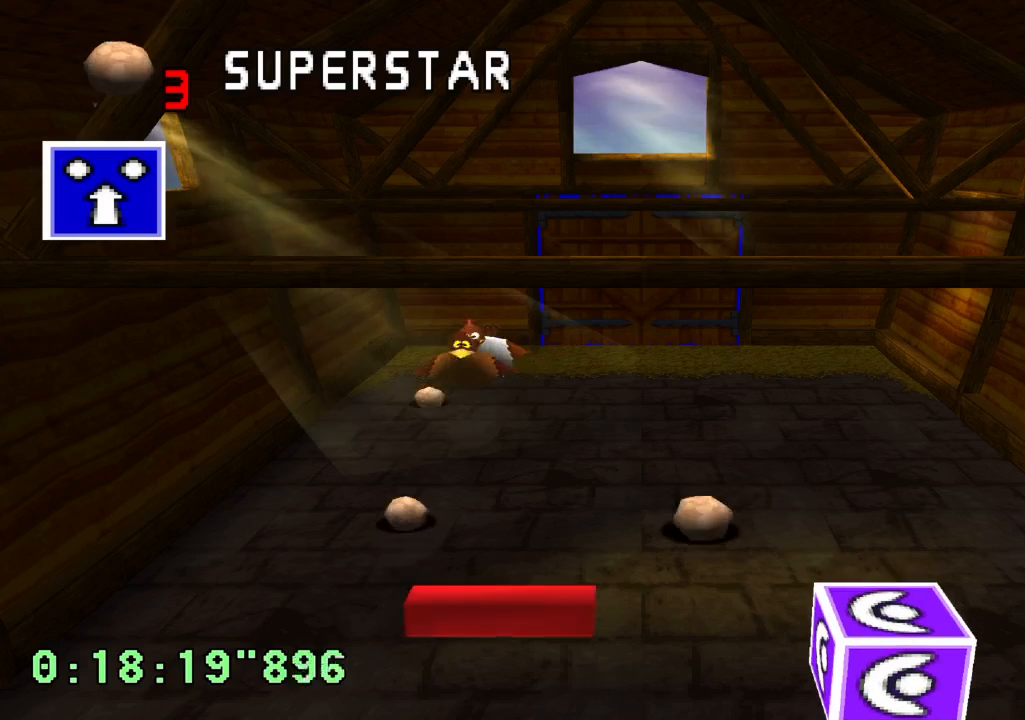
{"buttons": ["DPAD_LEFT"], "left_stick": "center", "right_stick": "center", "events": [[317, "DPAD_LEFT", "down"]]}